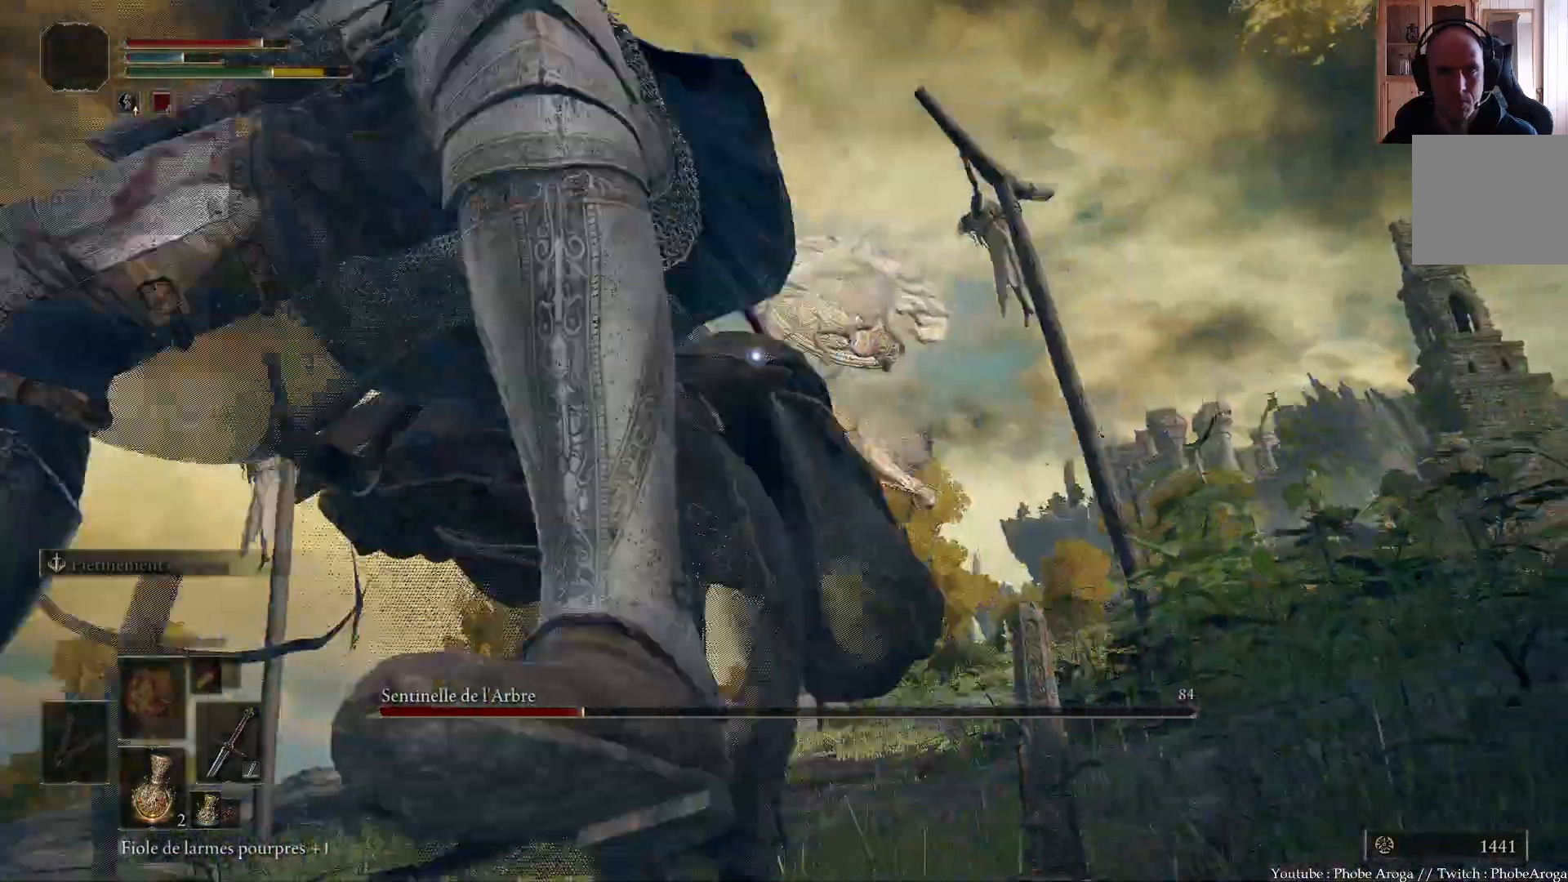
Gameplay with a controller (Xbox layout); each line is a JSON object with the inputs held at the frame after it. "events" lists button and stick changes between this image and that frame as [ms after this image, input, new state], when the widget could be followed in between. Not read: L3.
{"buttons": [], "left_stick": "up", "right_stick": "center"}
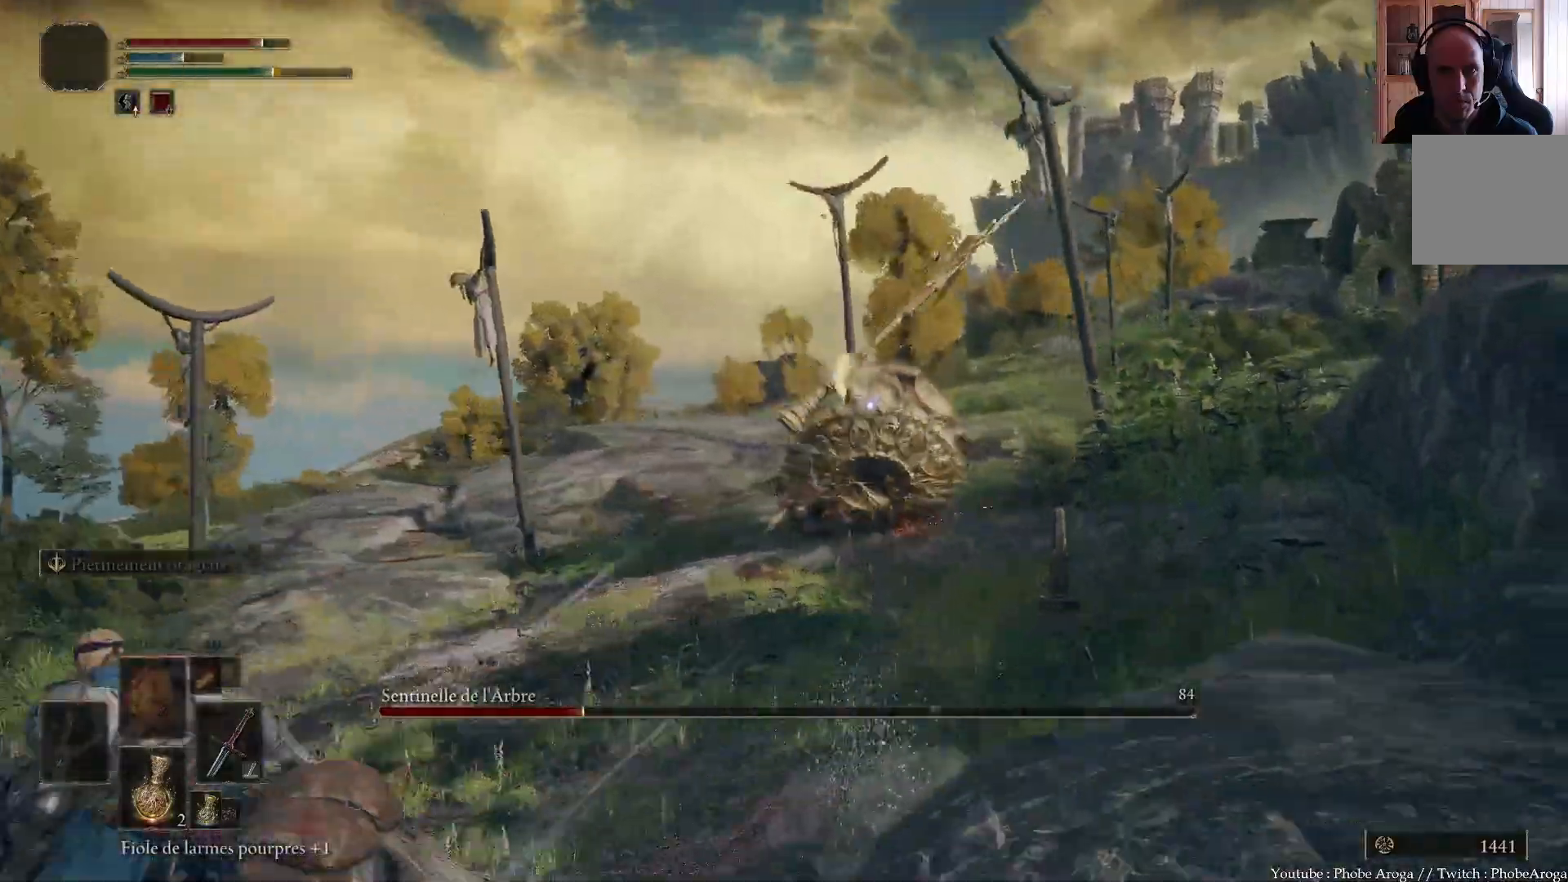
{"buttons": [], "left_stick": "up-right", "right_stick": "center", "events": [[217, "left_stick", "up-right"]]}
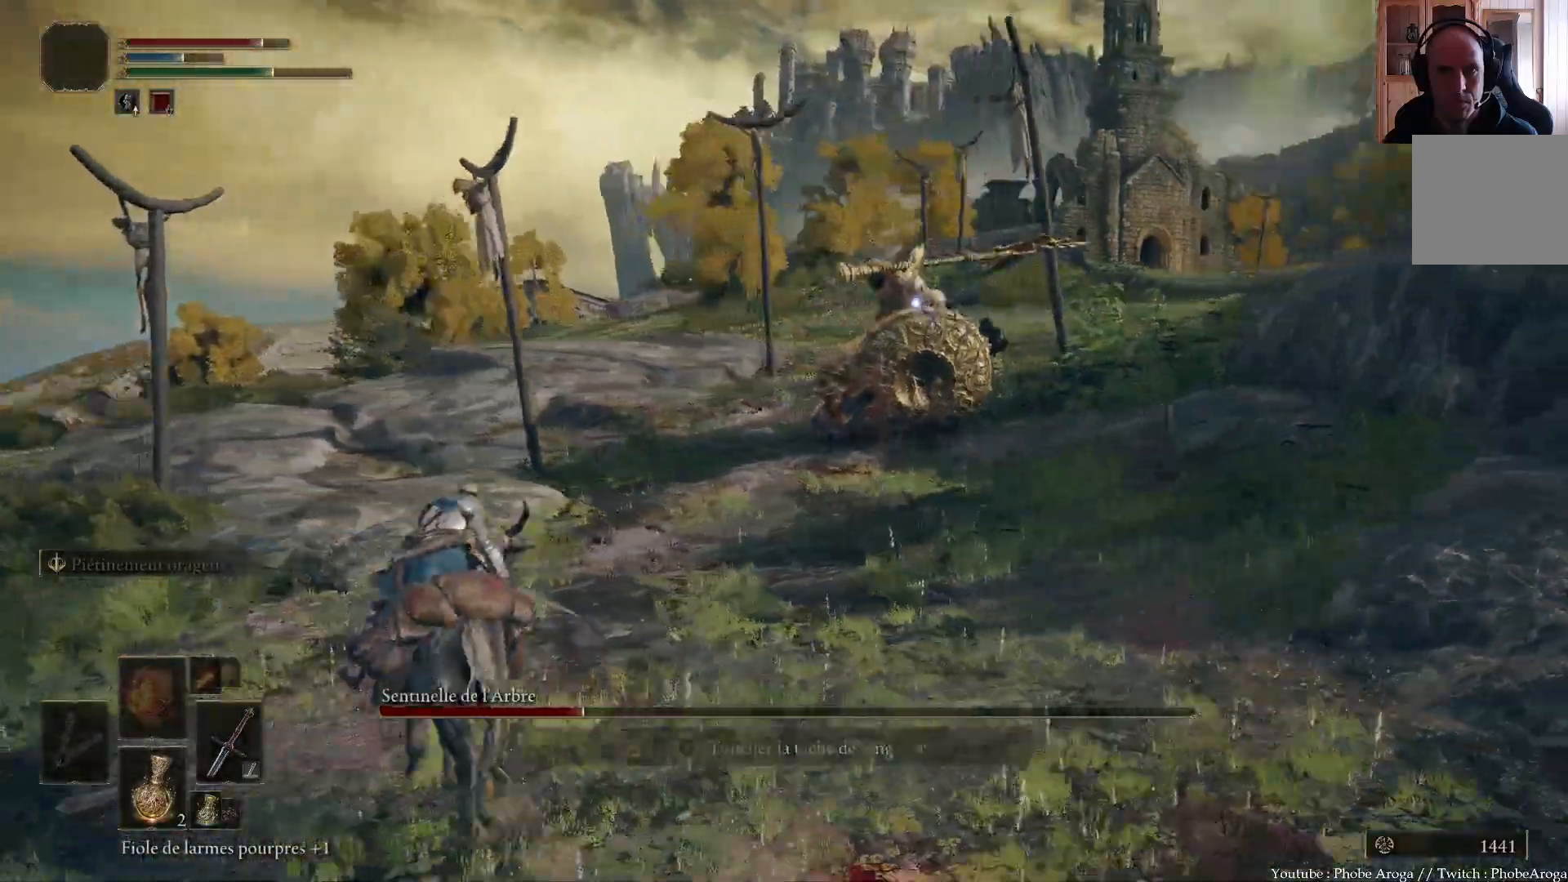
{"buttons": [], "left_stick": "up", "right_stick": "center", "events": [[17, "B", "down"], [83, "left_stick", "up"], [133, "B", "up"]]}
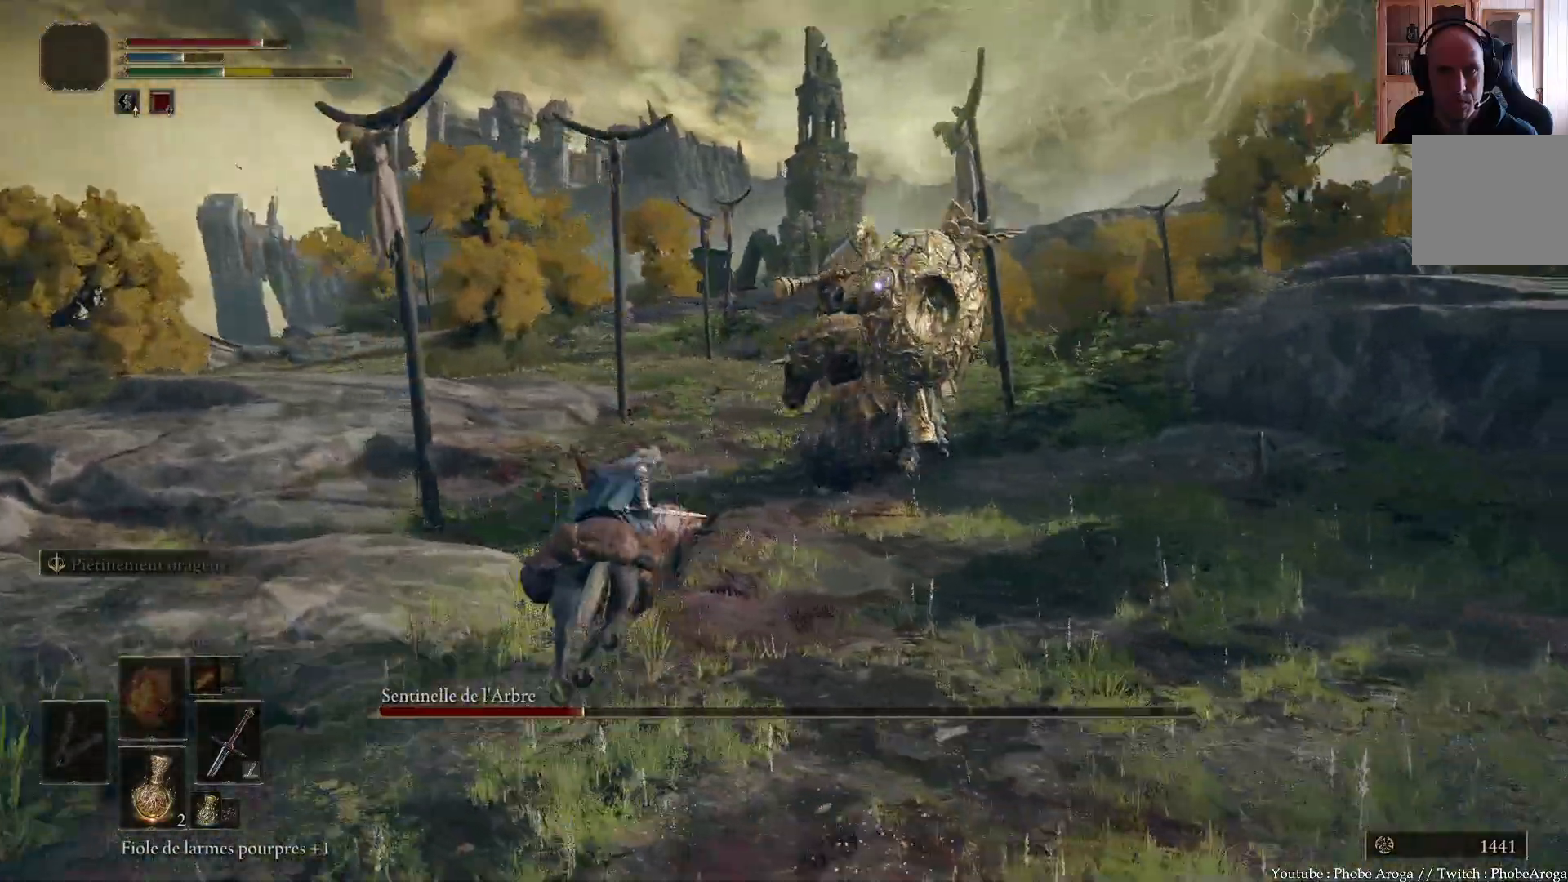
{"buttons": [], "left_stick": "up", "right_stick": "center", "events": []}